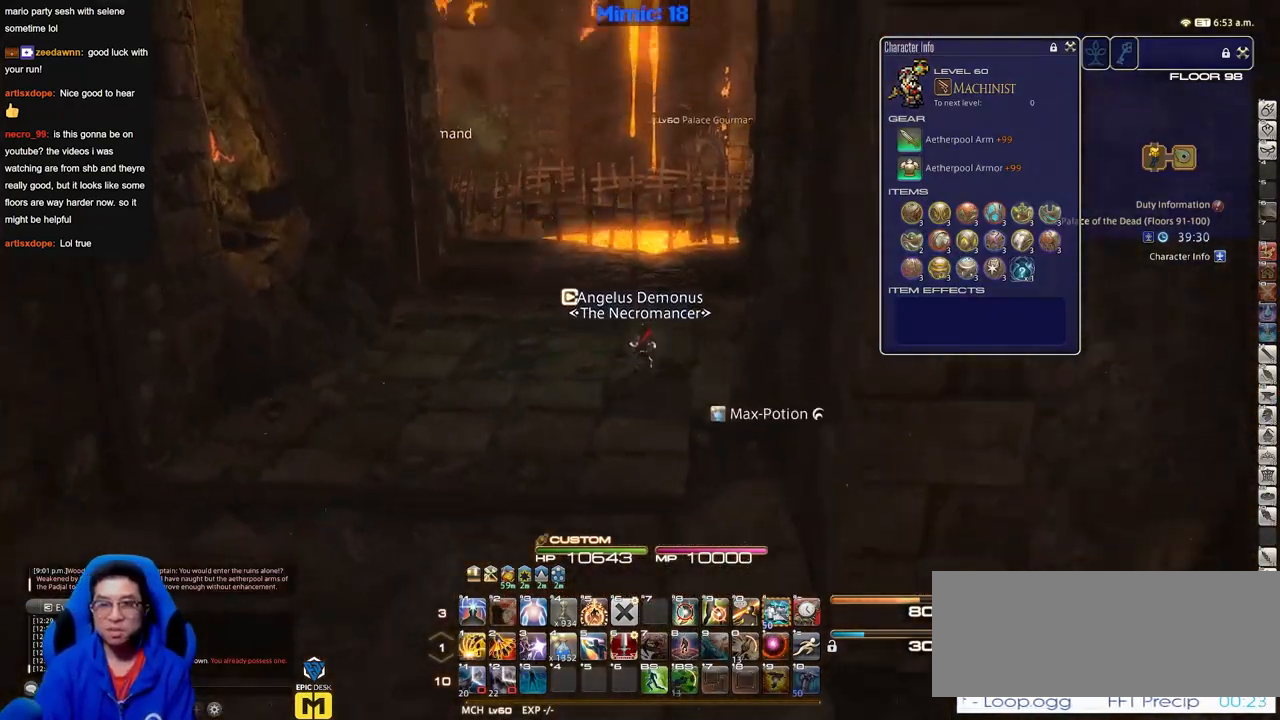
Gameplay with keyboard; each line is a JSON object with the keys held at the frame after it. "events" lists presses ("down") and releases ("up") of "down", "escape", "f1", "f10", "f11", "f12", "f2", "f3", "f4", "f5", "f6", "f7", "f8", "f9", "left", "p", "right" and "up" between this image and that frame as [ms after this image, input, new state], when the widget could be followed in between. No other keys are recorded. Mouse input is not recorded.
{"keys": [], "events": []}
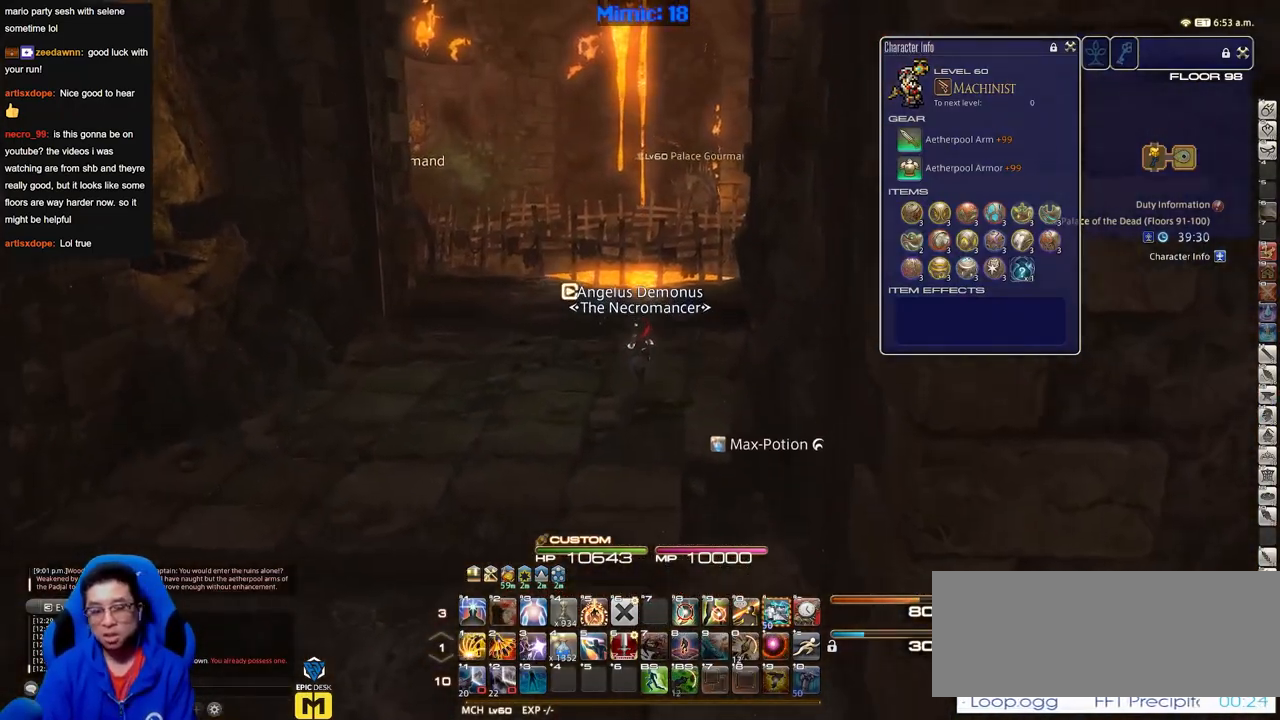
{"keys": [], "events": [[117, "p", "down"], [300, "p", "up"]]}
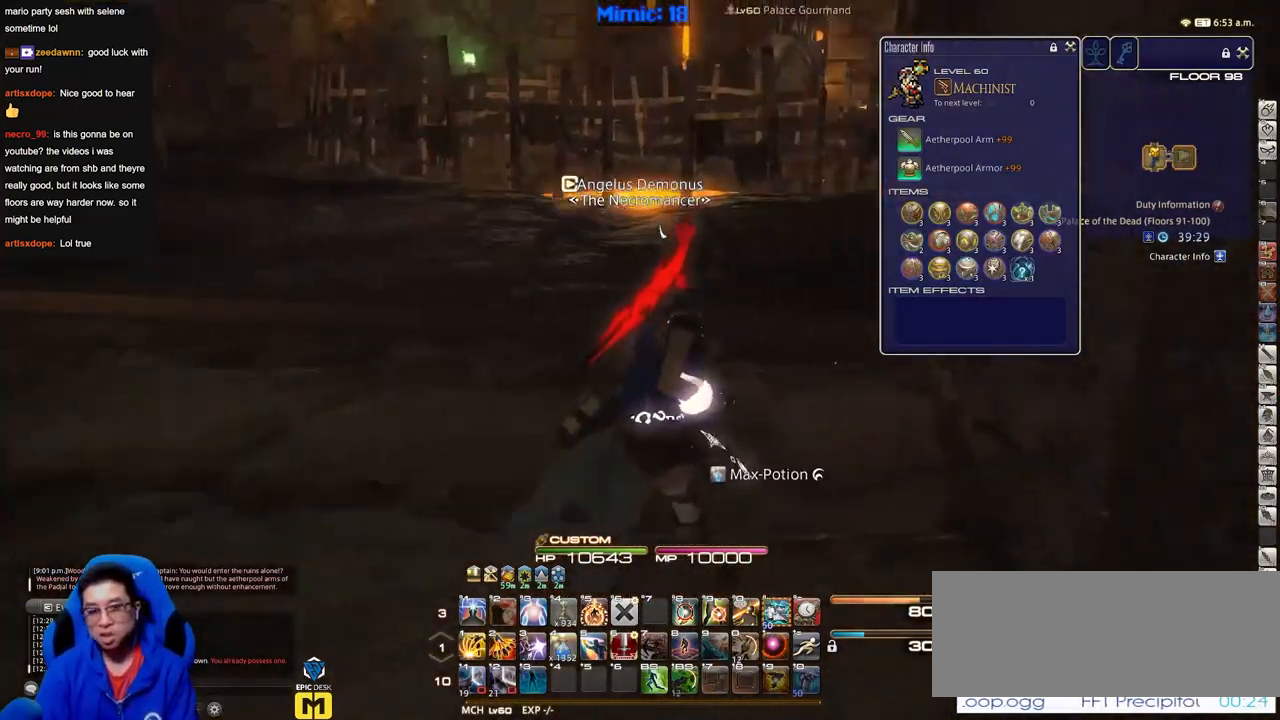
{"keys": ["p"], "events": [[183, "p", "down"], [367, "p", "up"], [467, "p", "down"]]}
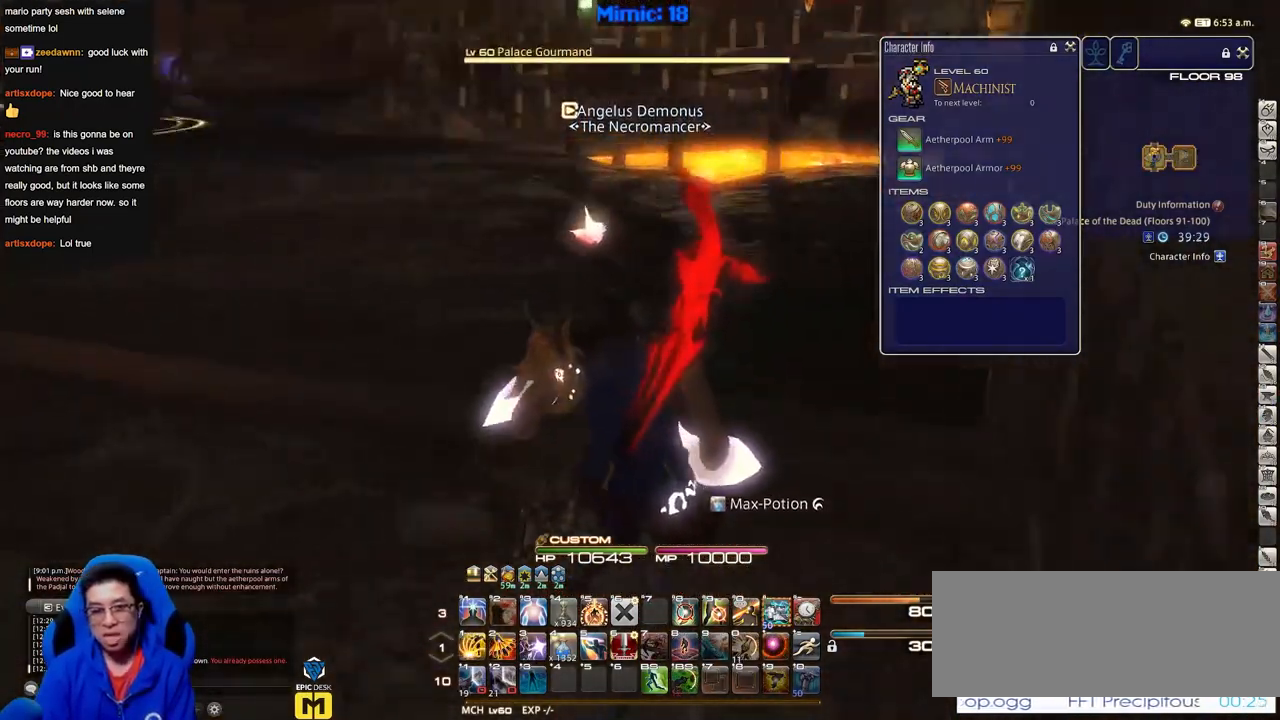
{"keys": [], "events": [[50, "p", "up"]]}
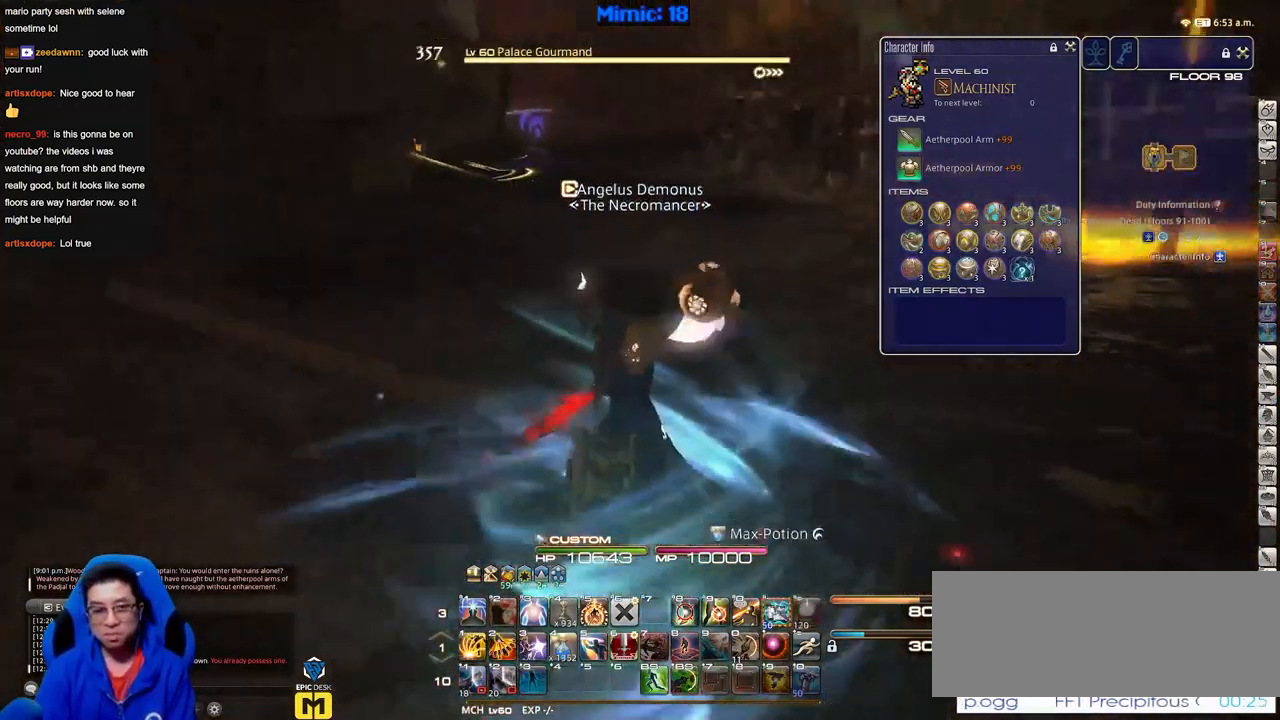
{"keys": [], "events": []}
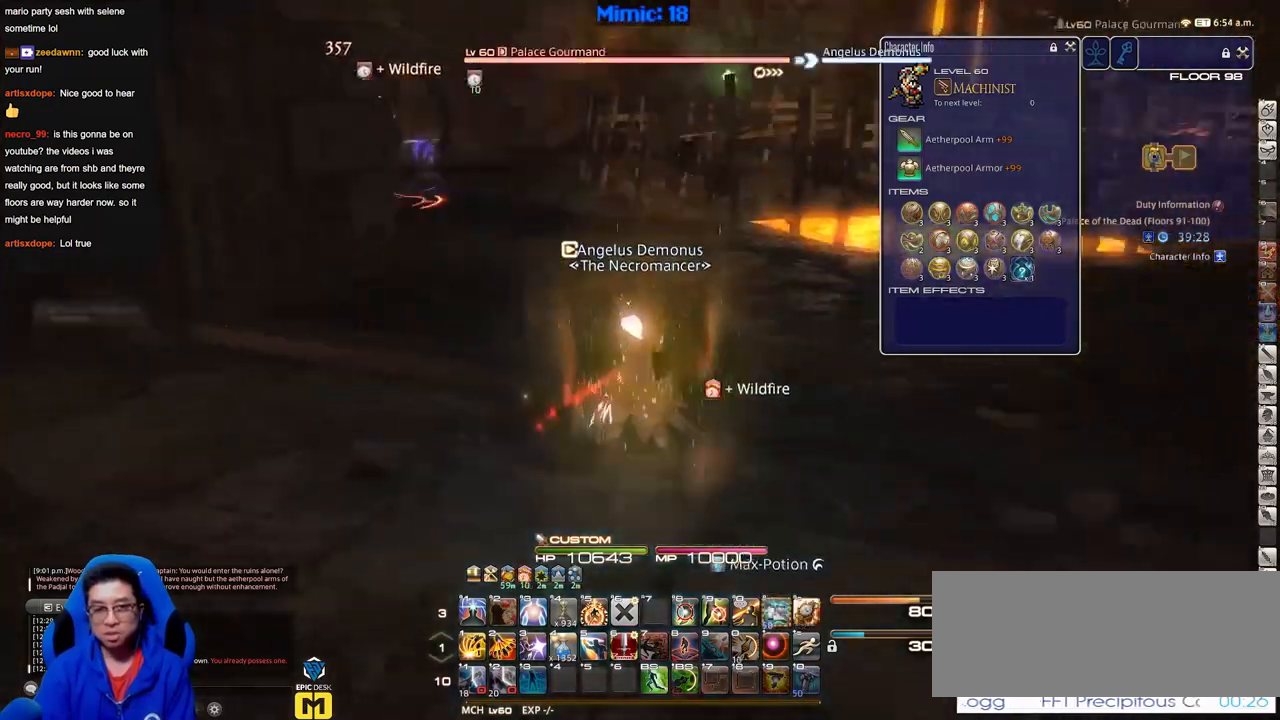
{"keys": [], "events": []}
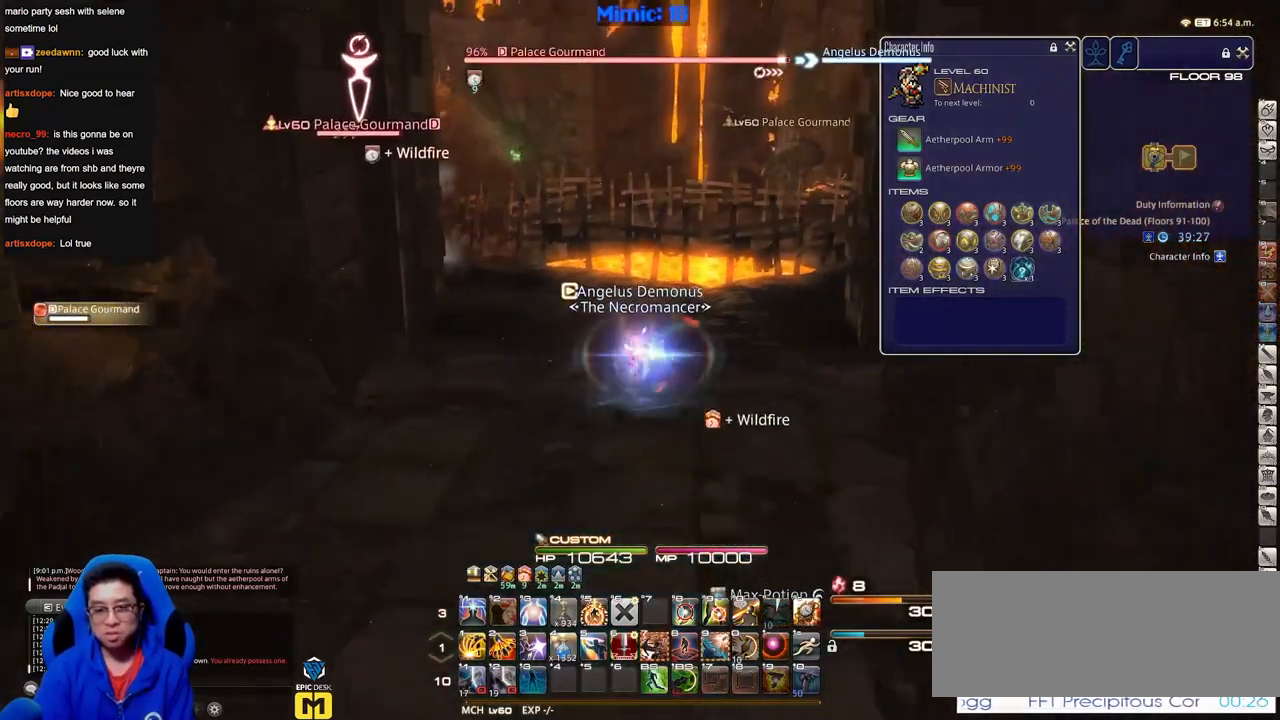
{"keys": [], "events": []}
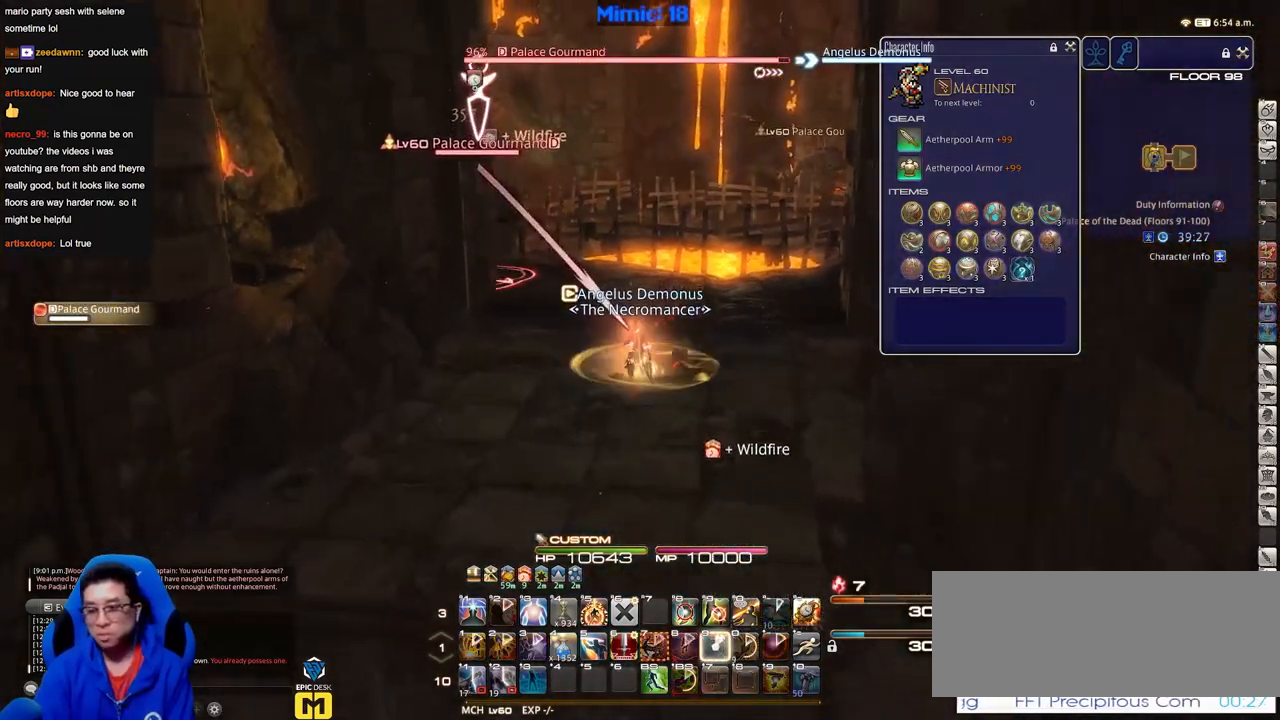
{"keys": [], "events": []}
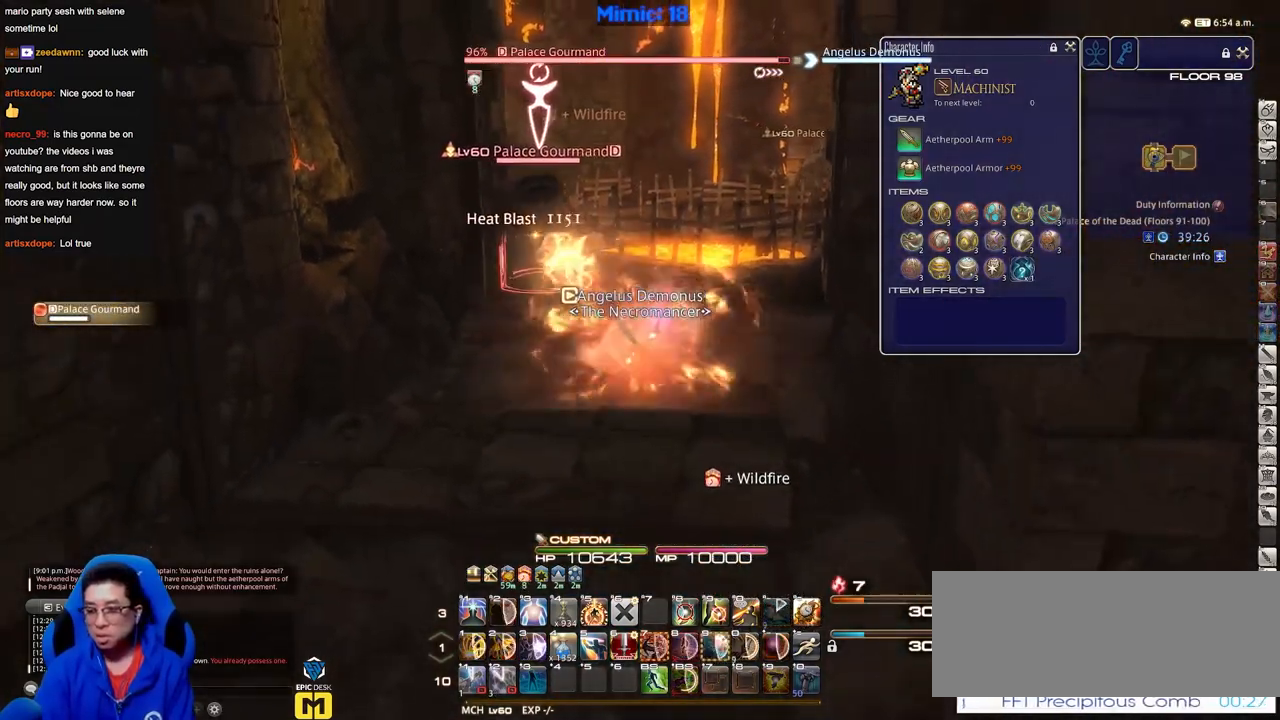
{"keys": [], "events": []}
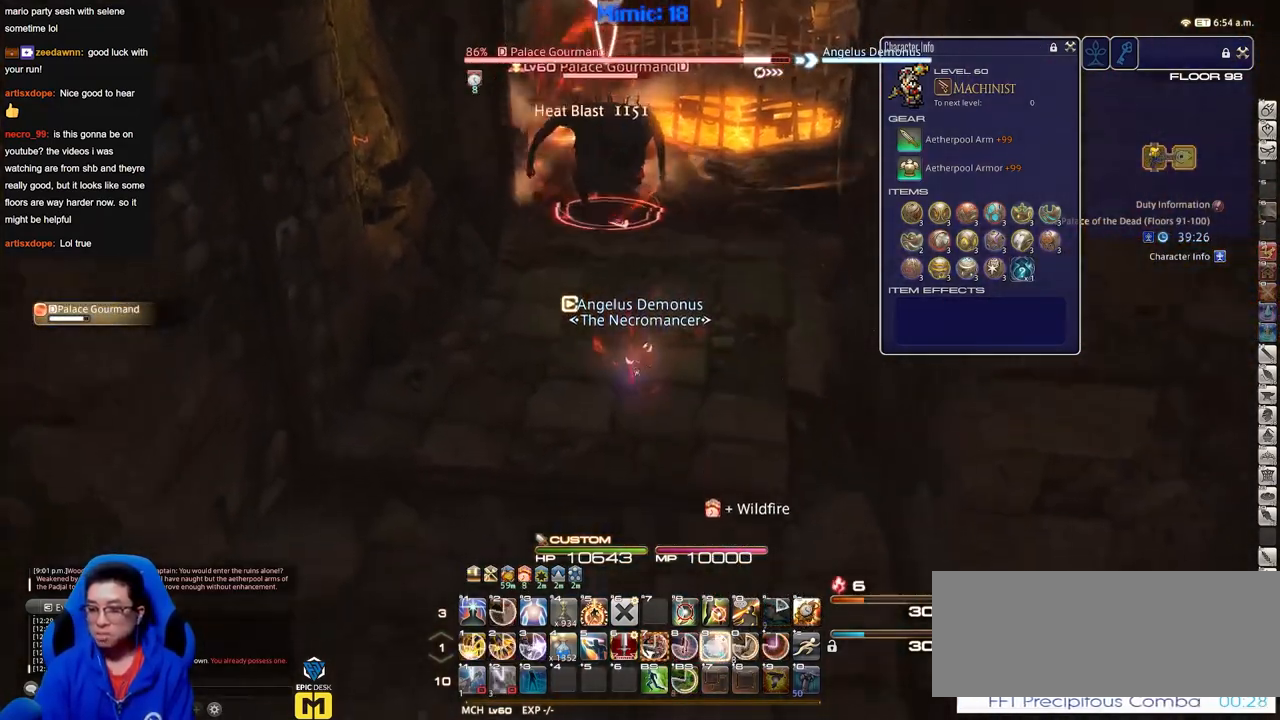
{"keys": [], "events": []}
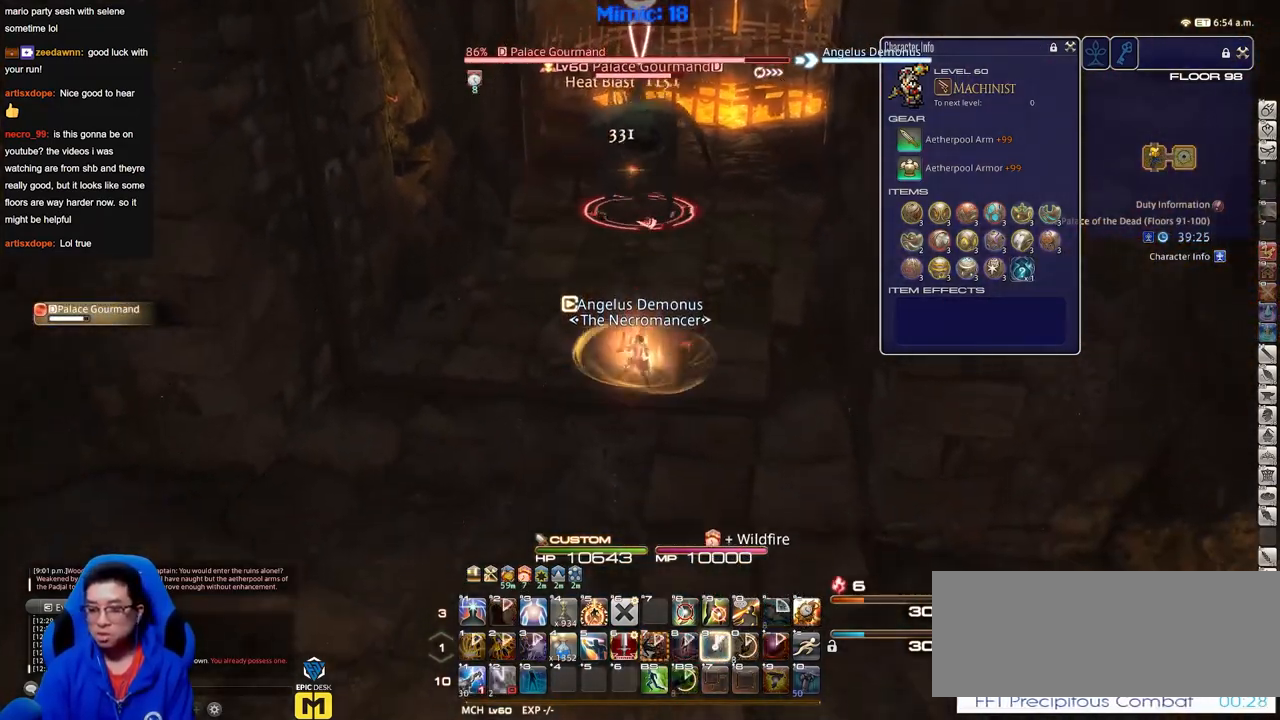
{"keys": [], "events": []}
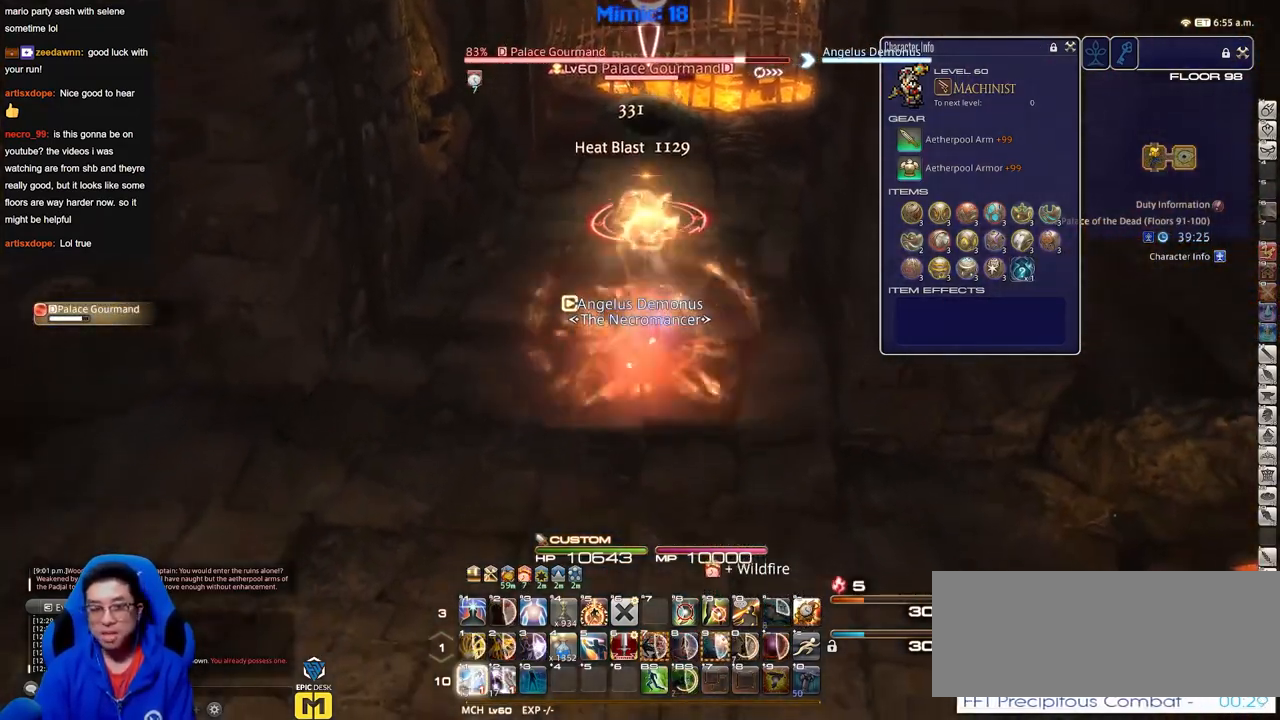
{"keys": [], "events": []}
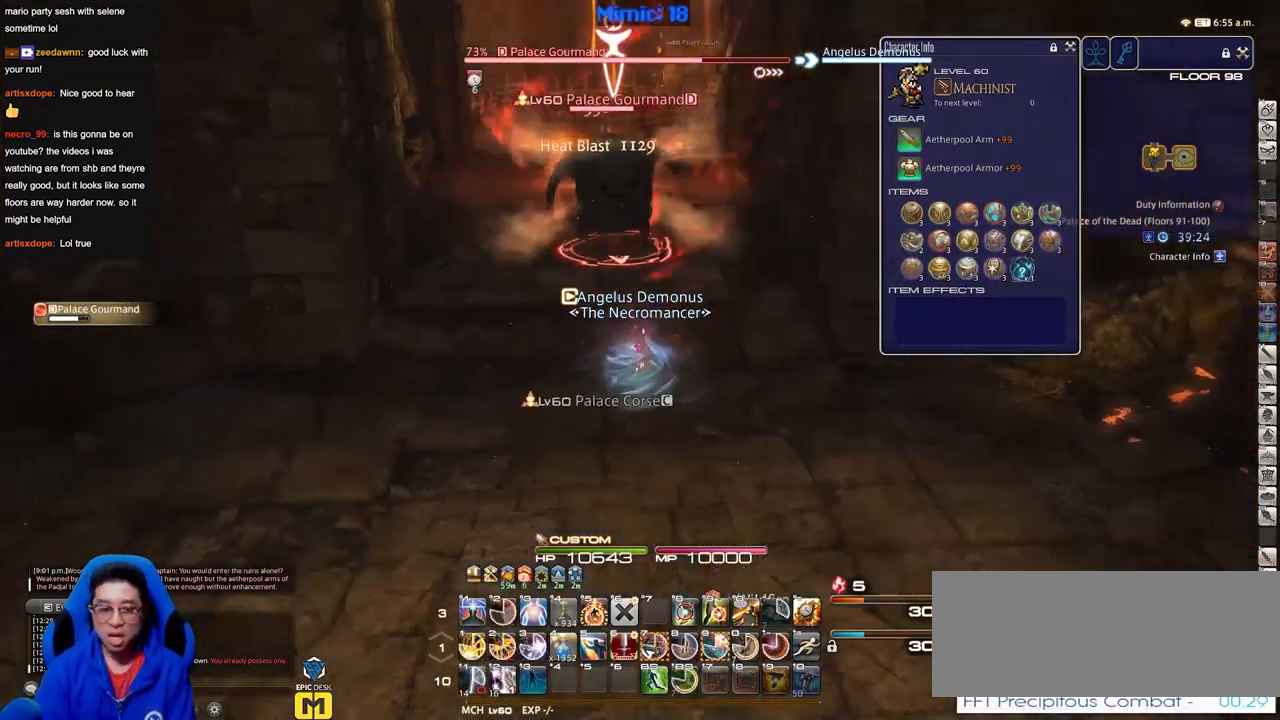
{"keys": [], "events": []}
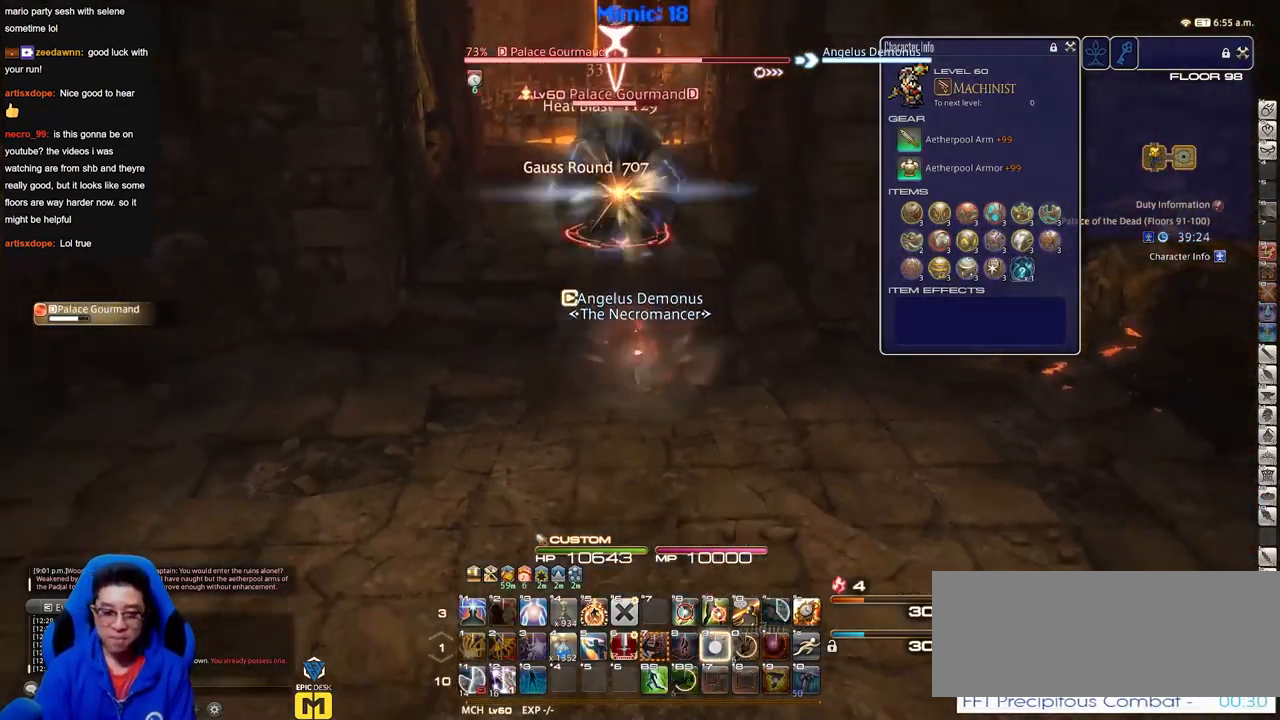
{"keys": ["p"], "events": [[501, "p", "down"]]}
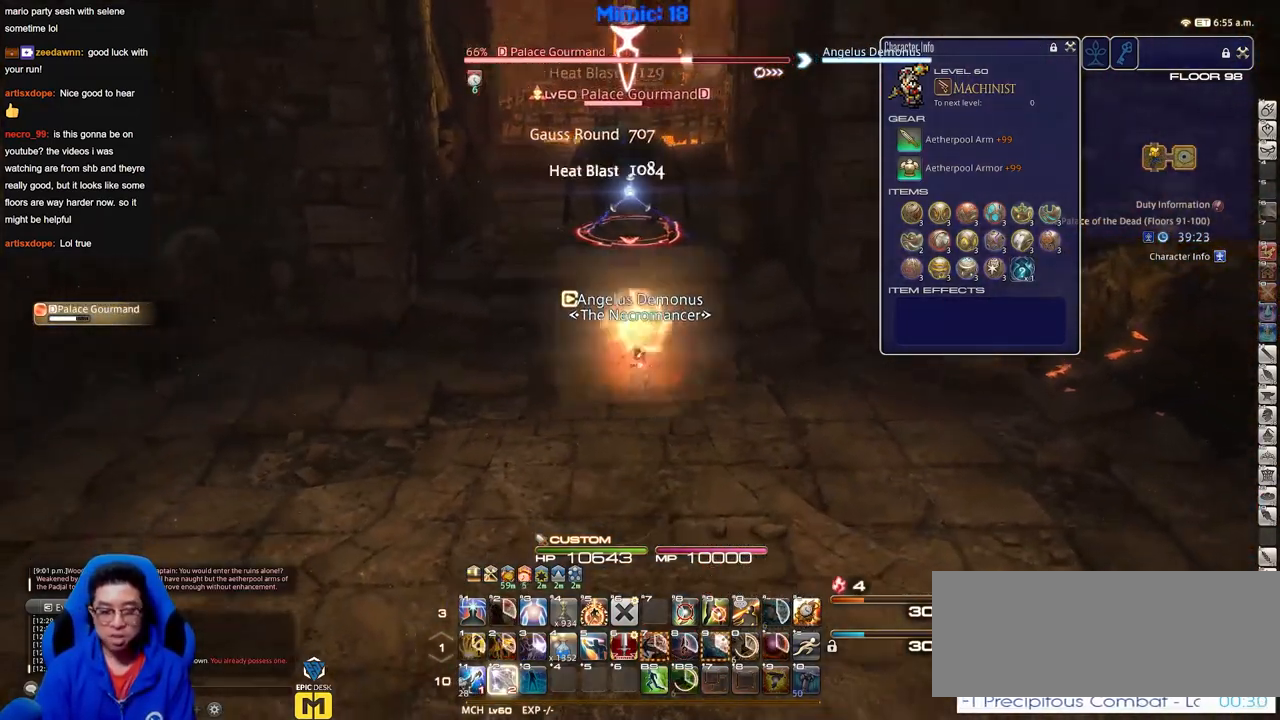
{"keys": [], "events": [[133, "p", "up"]]}
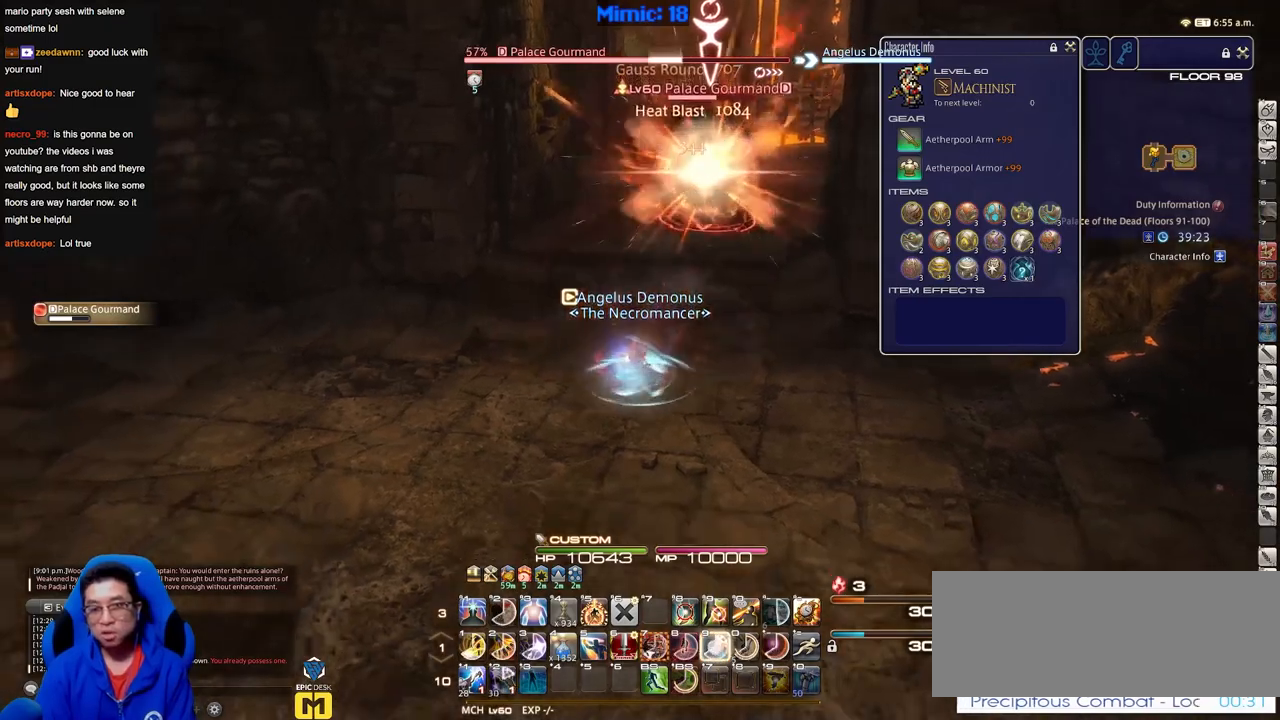
{"keys": [], "events": []}
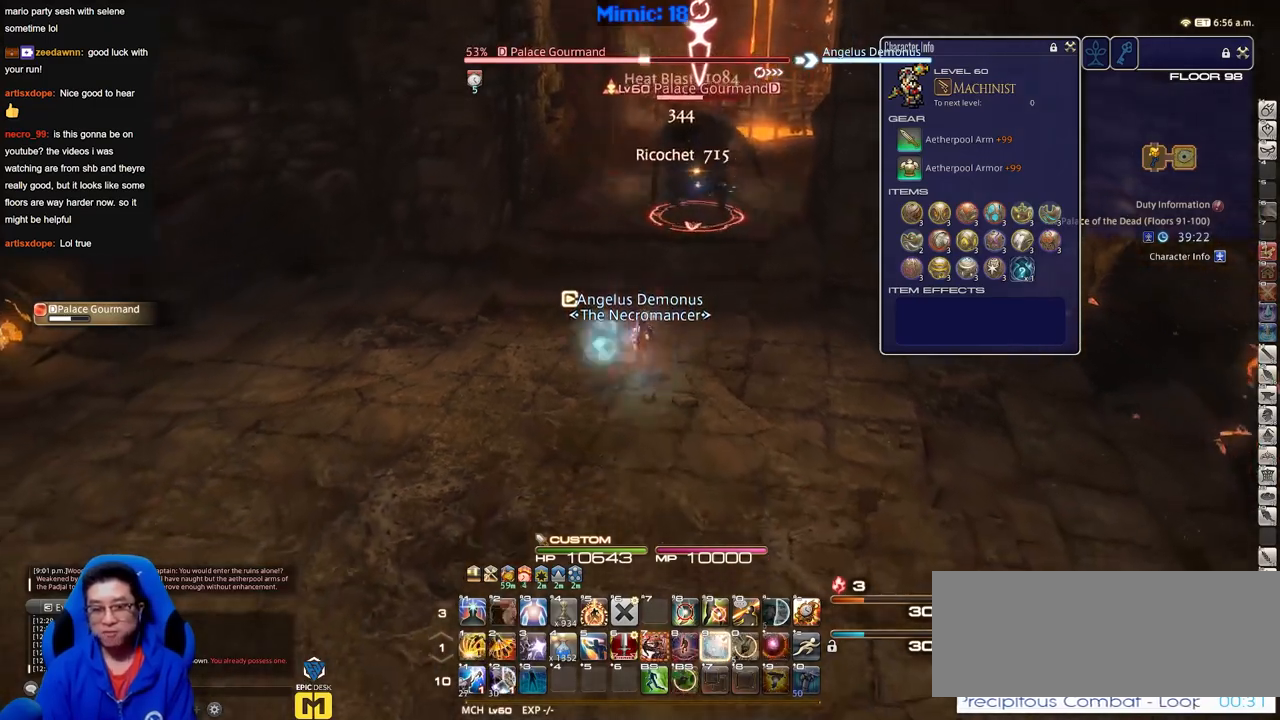
{"keys": [], "events": []}
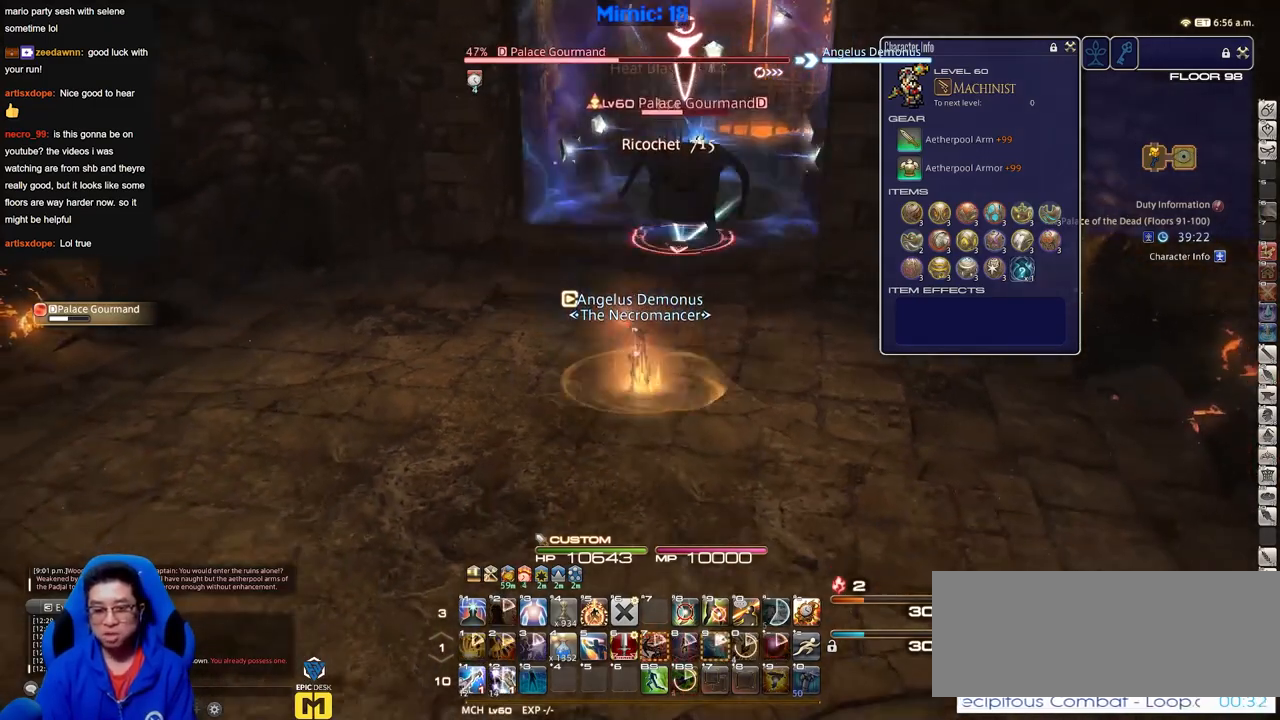
{"keys": [], "events": []}
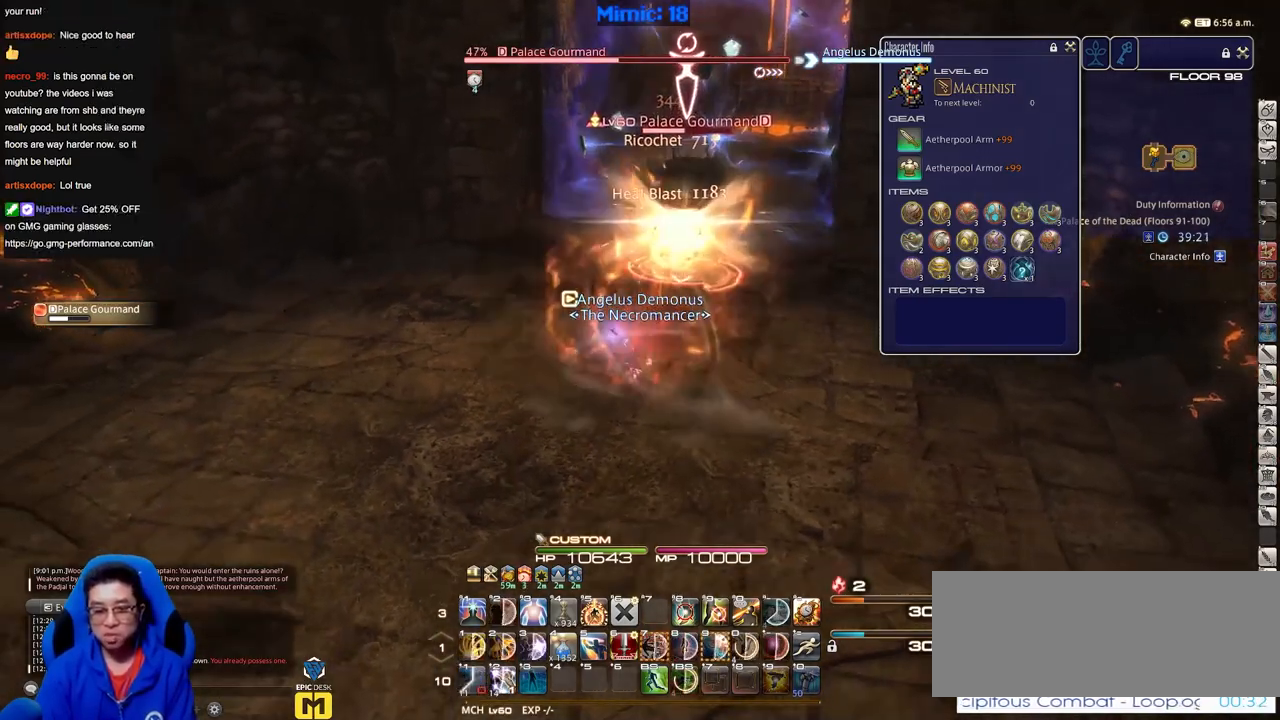
{"keys": [], "events": []}
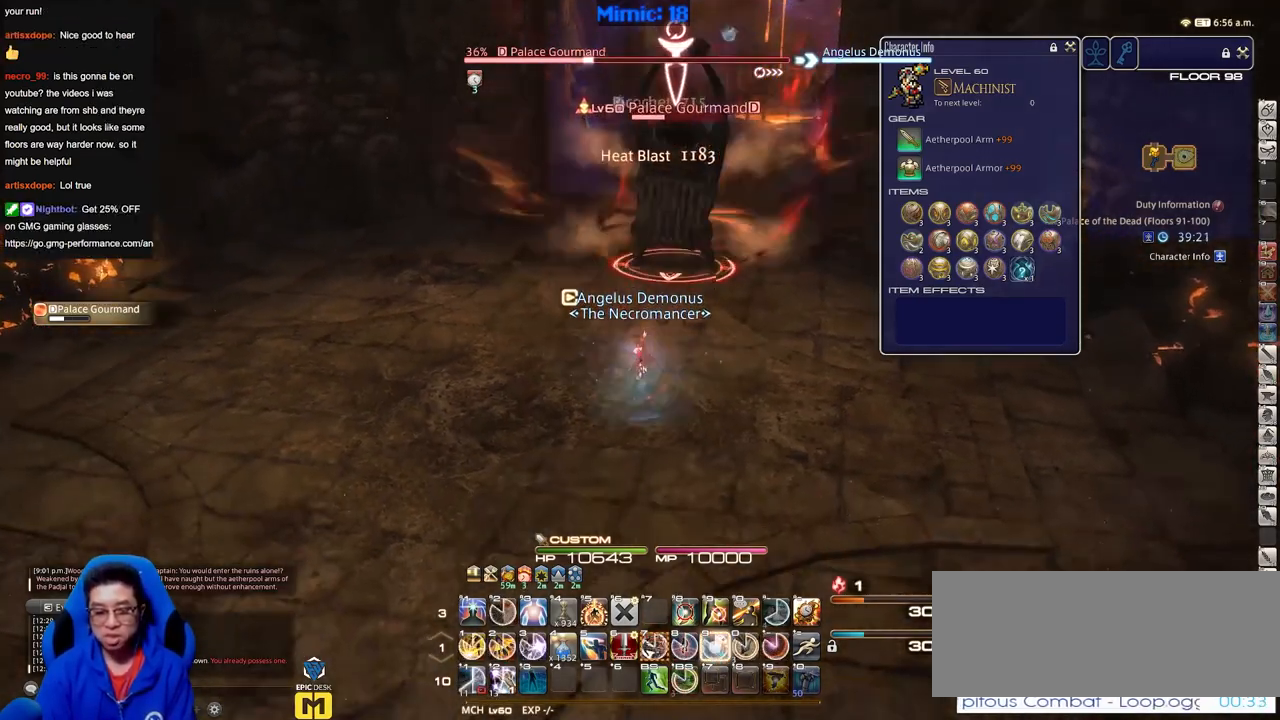
{"keys": [], "events": []}
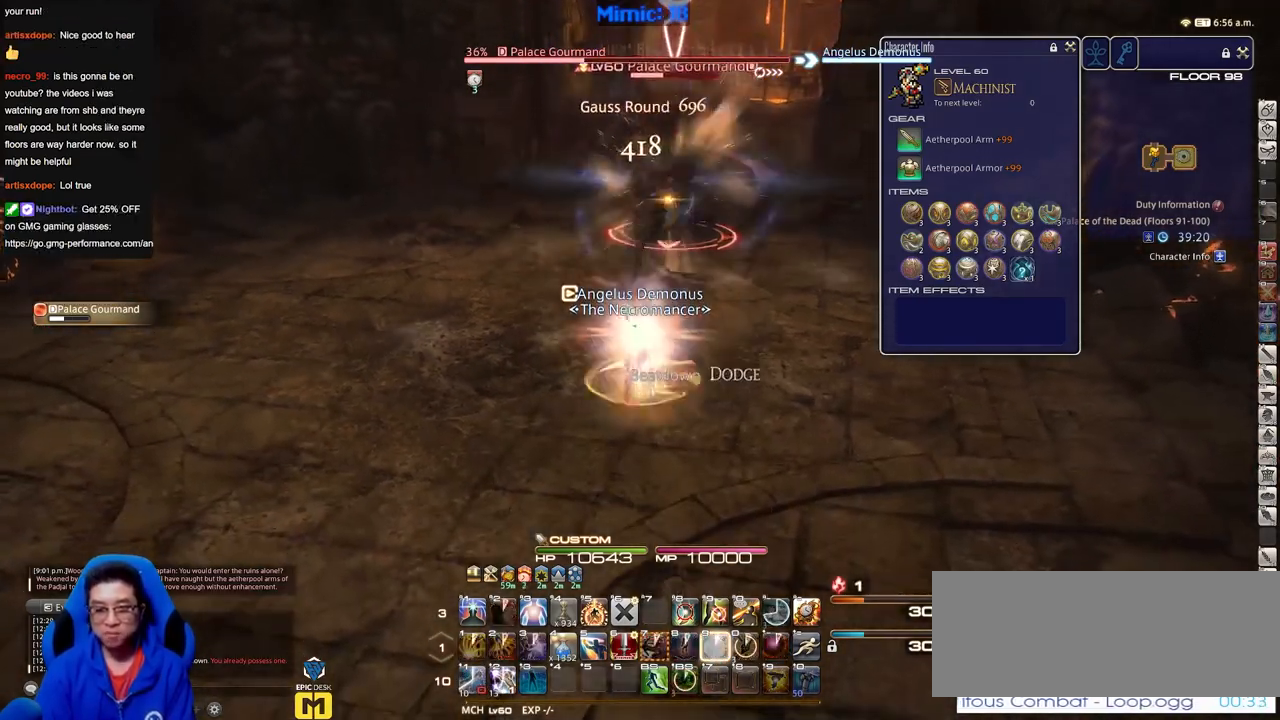
{"keys": [], "events": []}
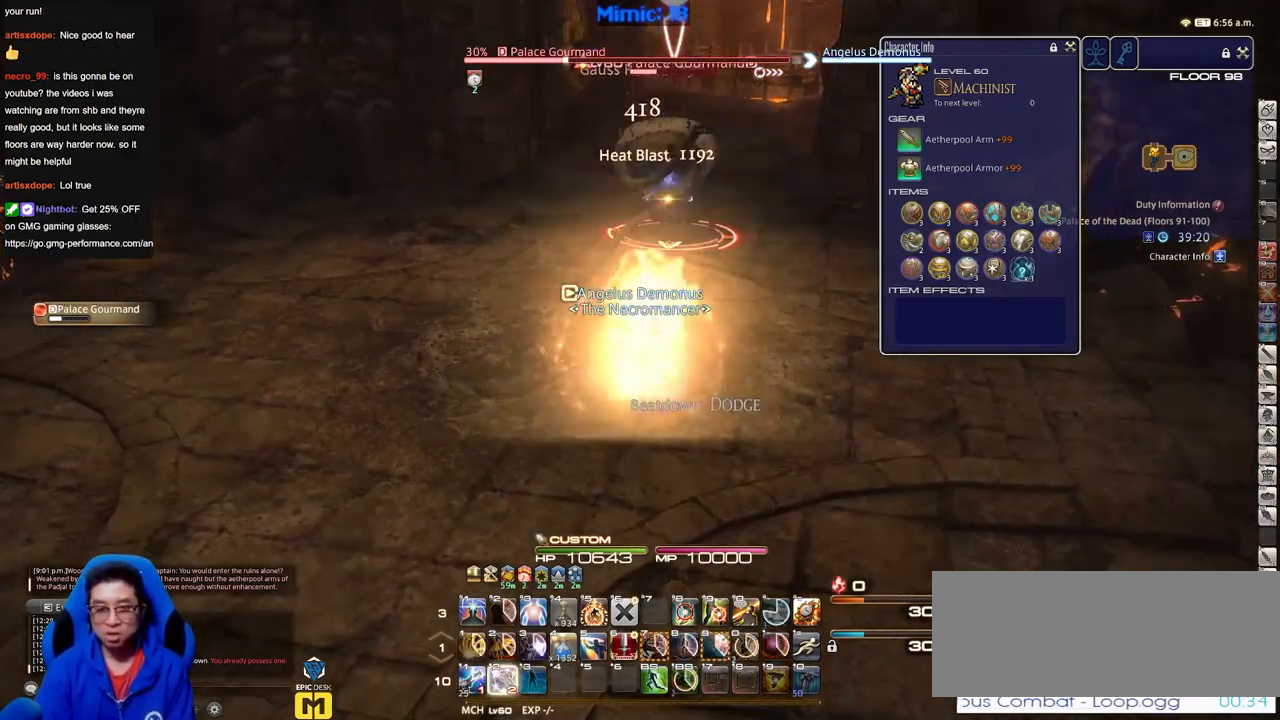
{"keys": [], "events": []}
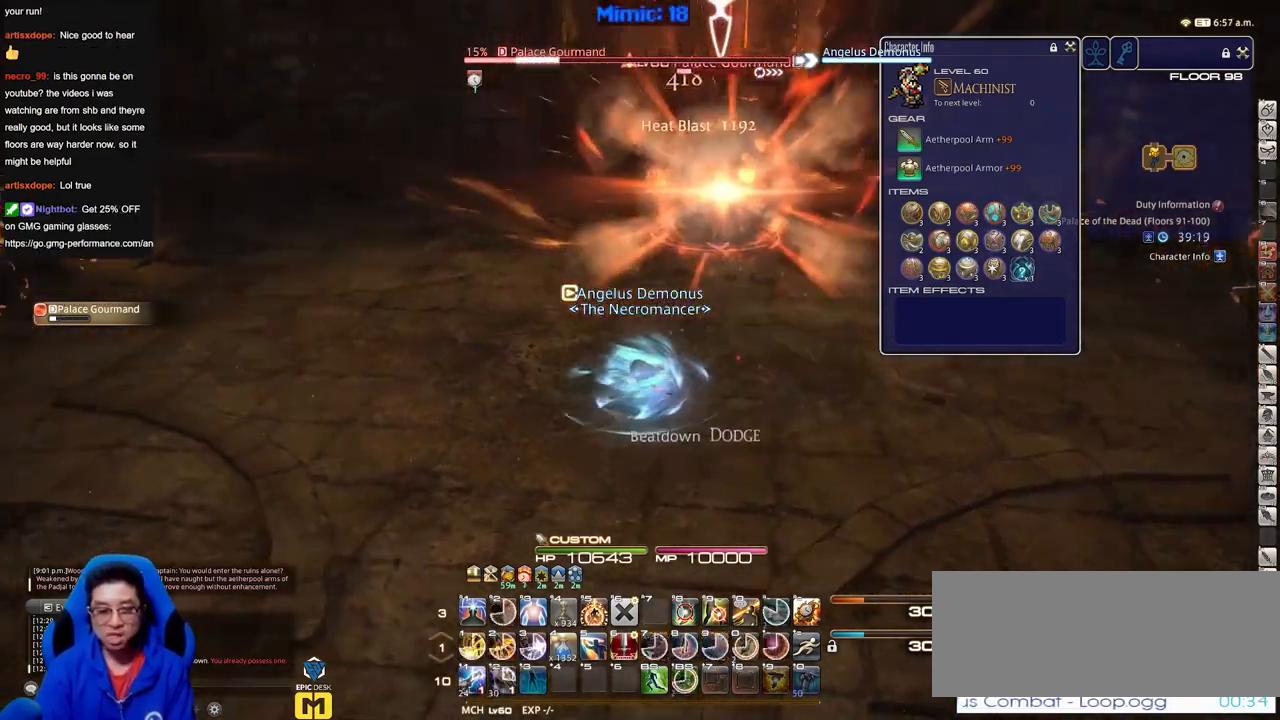
{"keys": [], "events": []}
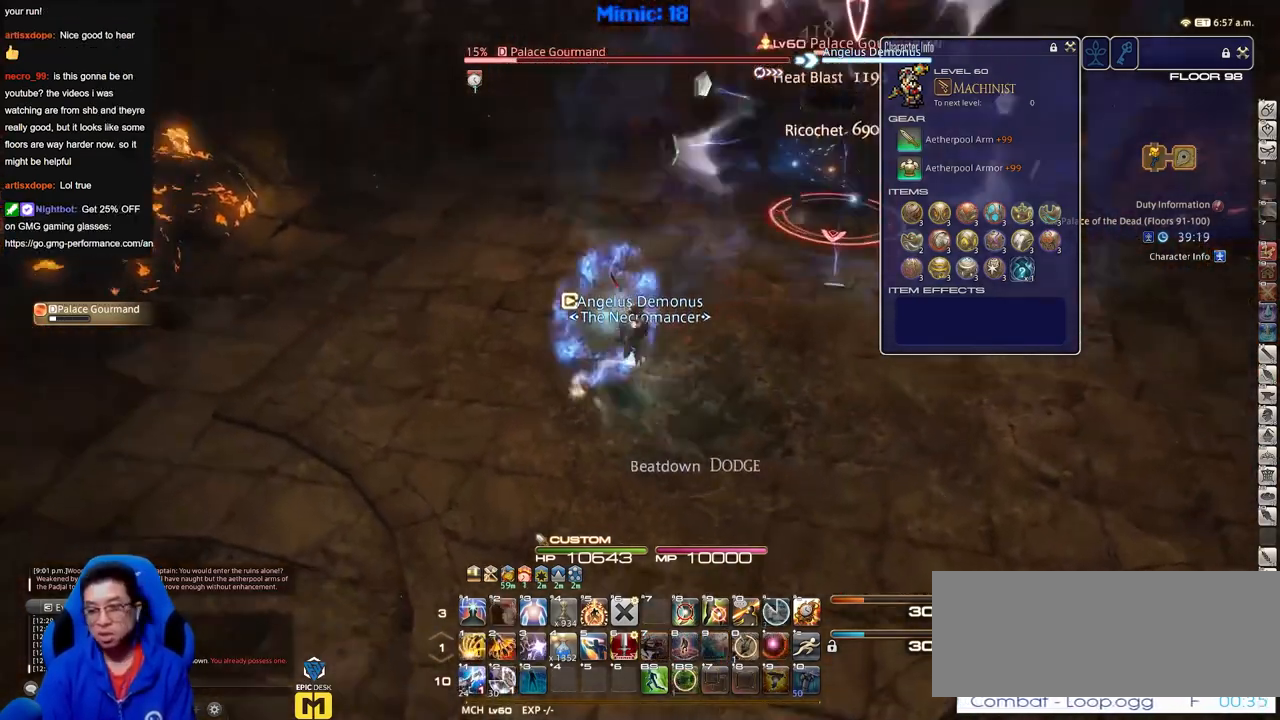
{"keys": [], "events": []}
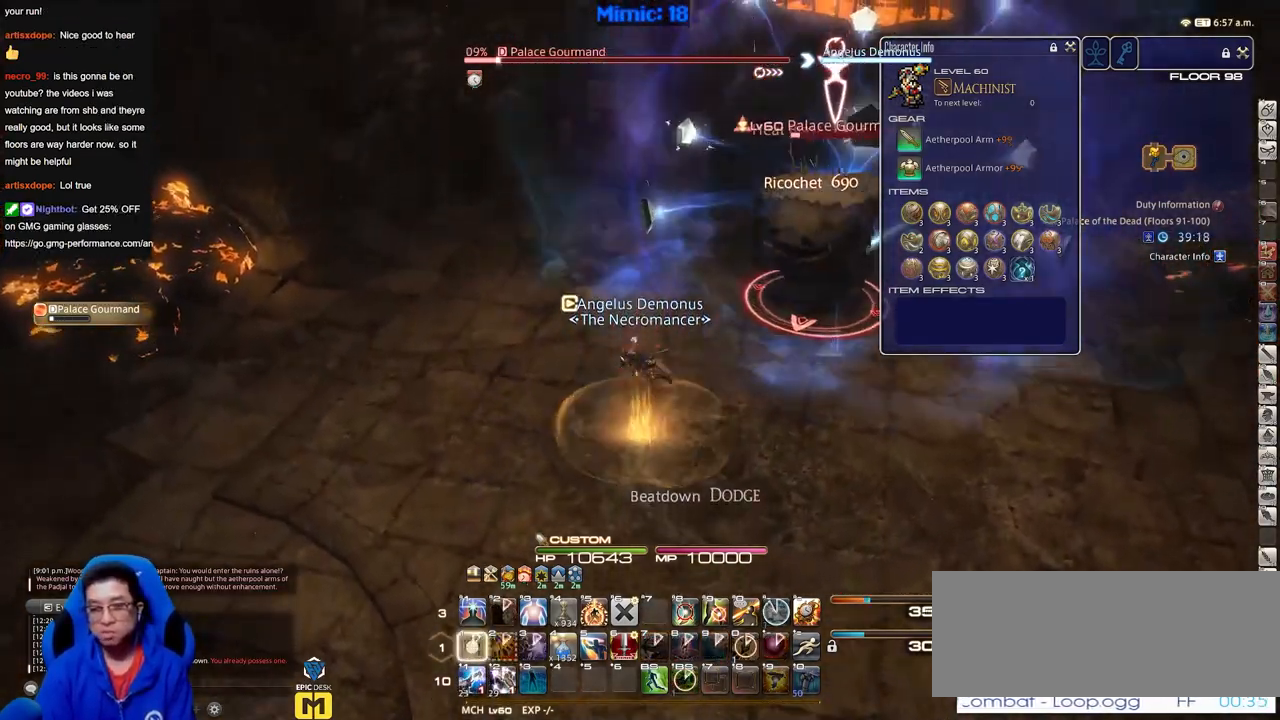
{"keys": ["p"], "events": [[417, "p", "down"]]}
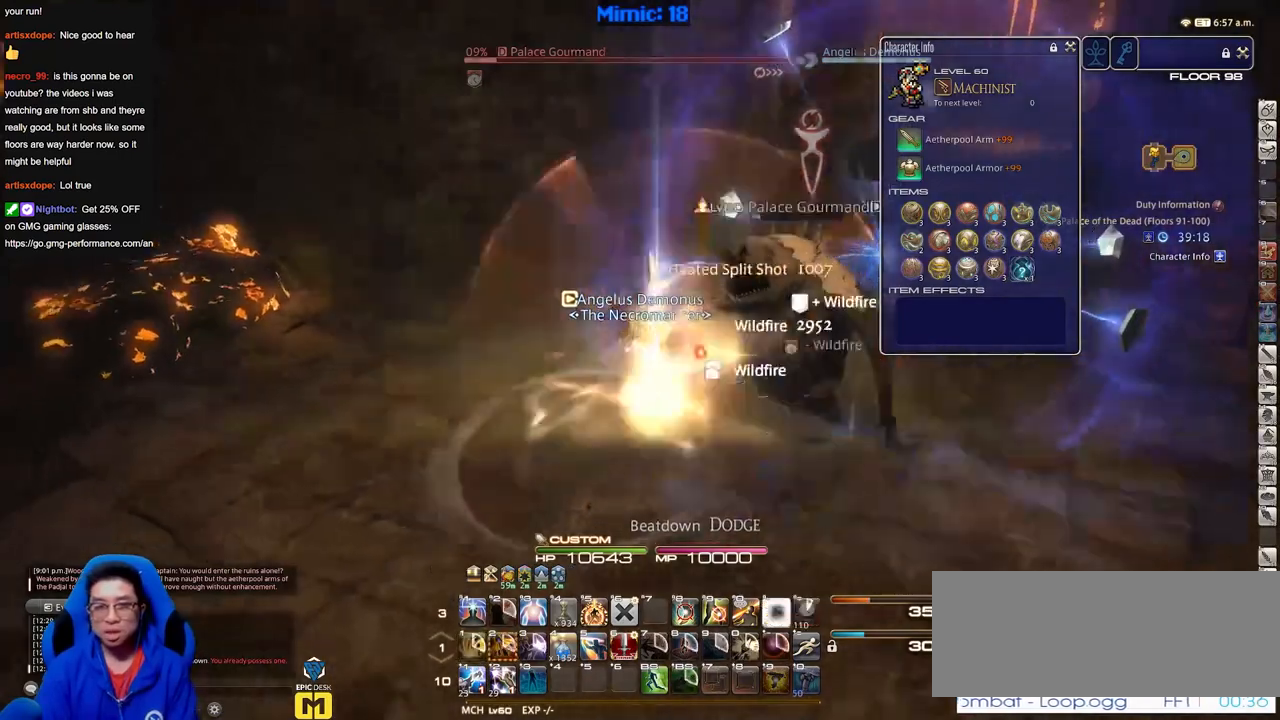
{"keys": [], "events": [[34, "p", "up"]]}